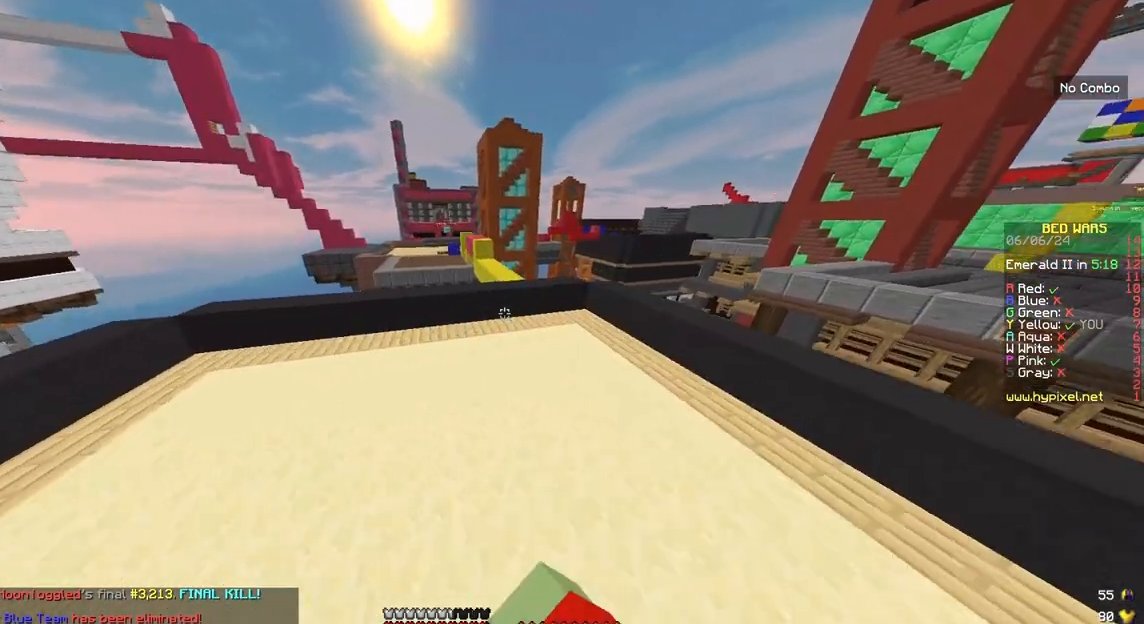
Gameplay with keyboard and mouse; each line is a JSON object with the keys and mouse buttons held at the frame after it. "events" lists presses ("down") and releases ("up") of "down", "left", "right", "space", "up", "mouse_left" and "mouse_right" between this image and that frame as [ms after this image, input, new state], when the widget could be followed in between. "mouse_left", "mouse_right" = the "left", "right" buttons of the "mouse" list. No other keys are recorded. Fast repeated clicks can show as one long hold. Mouse movement is not recorded.
{"keys": ["space", "up"], "mouse": [], "events": [[117, "mouse_left", "up"]]}
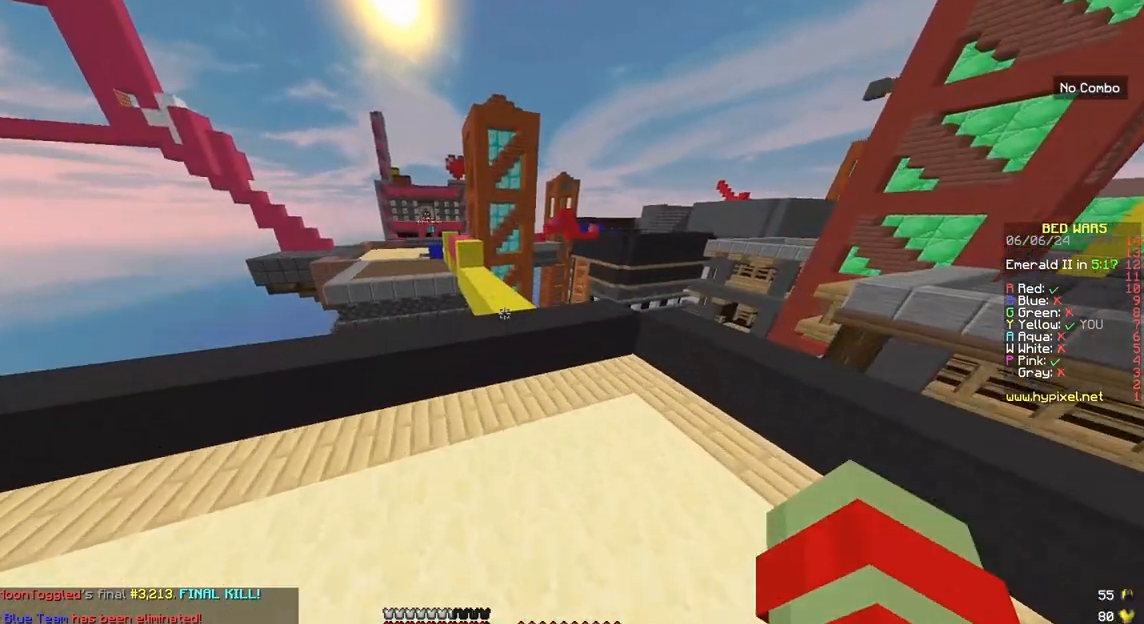
{"keys": ["space", "up"], "mouse": [], "events": [[150, "mouse_left", "down"], [383, "mouse_left", "up"]]}
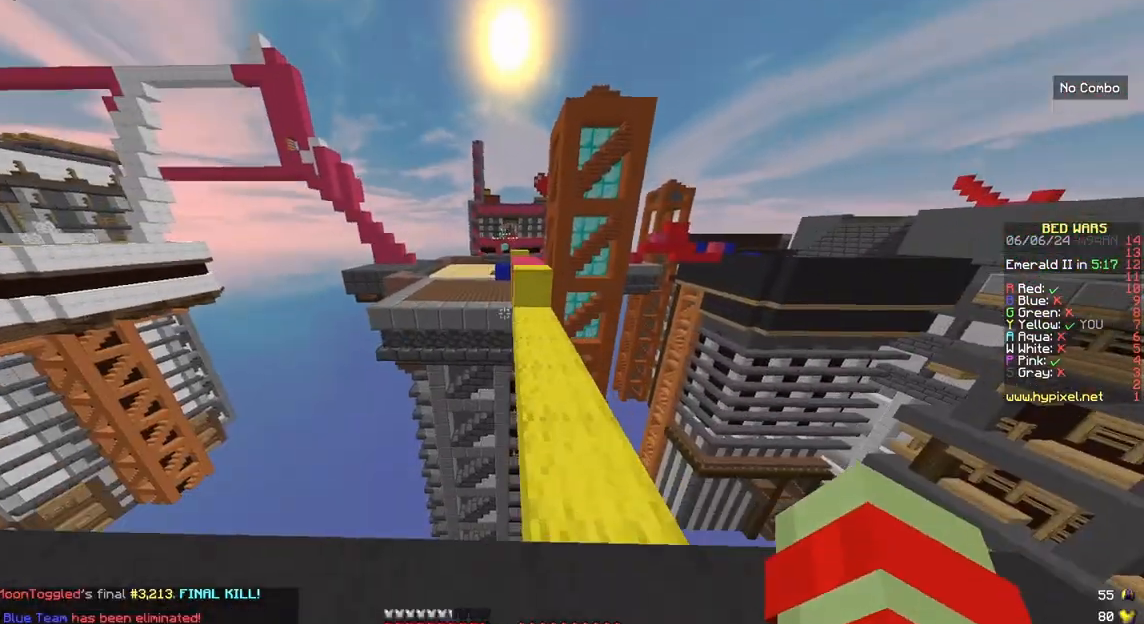
{"keys": ["up"], "mouse": [], "events": [[17, "space", "up"]]}
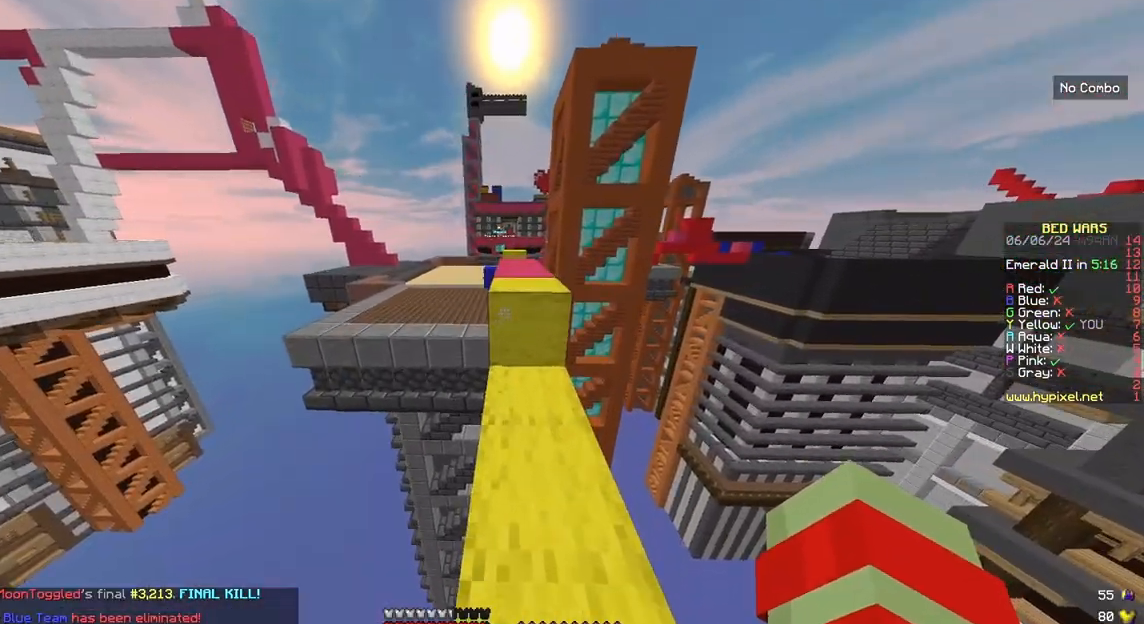
{"keys": ["space", "up"], "mouse": [], "events": [[117, "mouse_left", "down"], [117, "space", "down"], [317, "mouse_left", "up"]]}
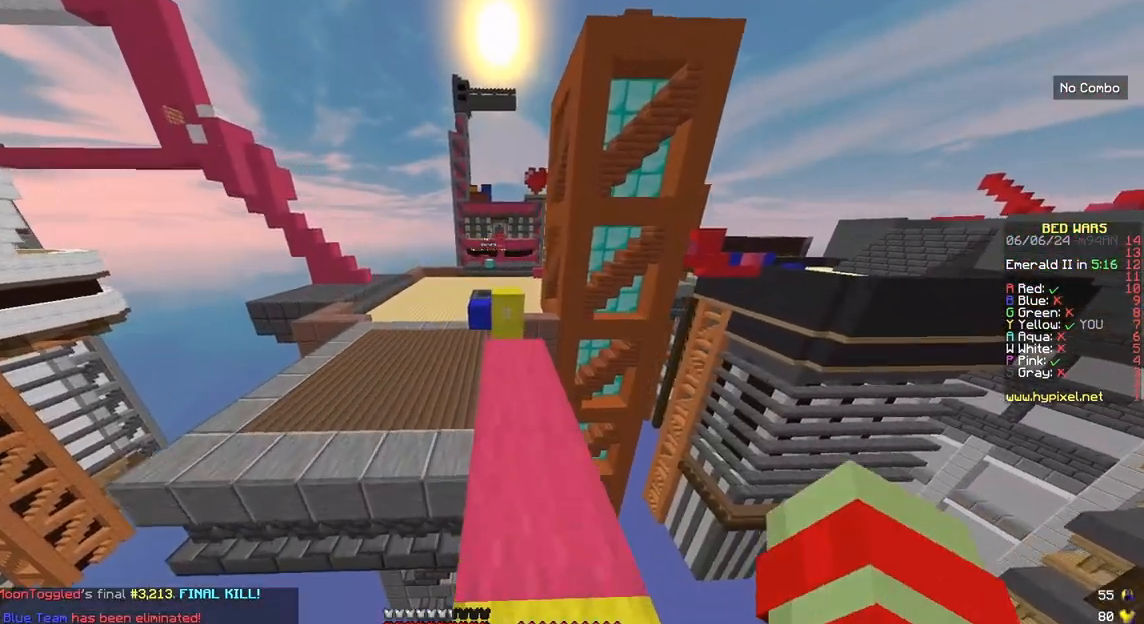
{"keys": ["up"], "mouse": [], "events": [[17, "space", "up"]]}
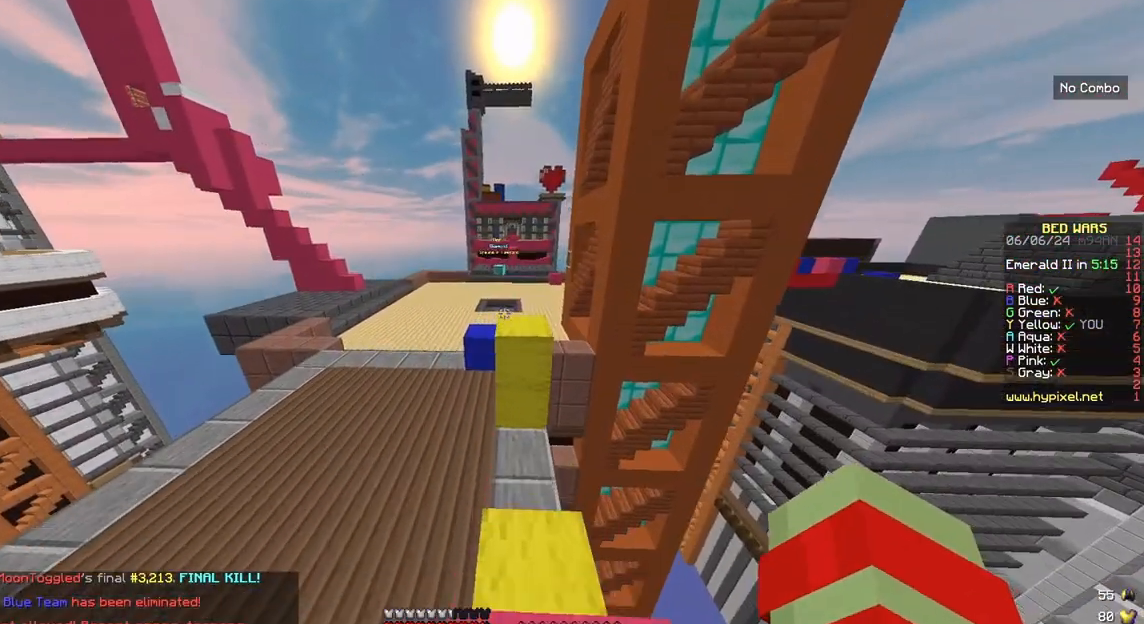
{"keys": ["space", "up"], "mouse": [], "events": [[17, "space", "down"]]}
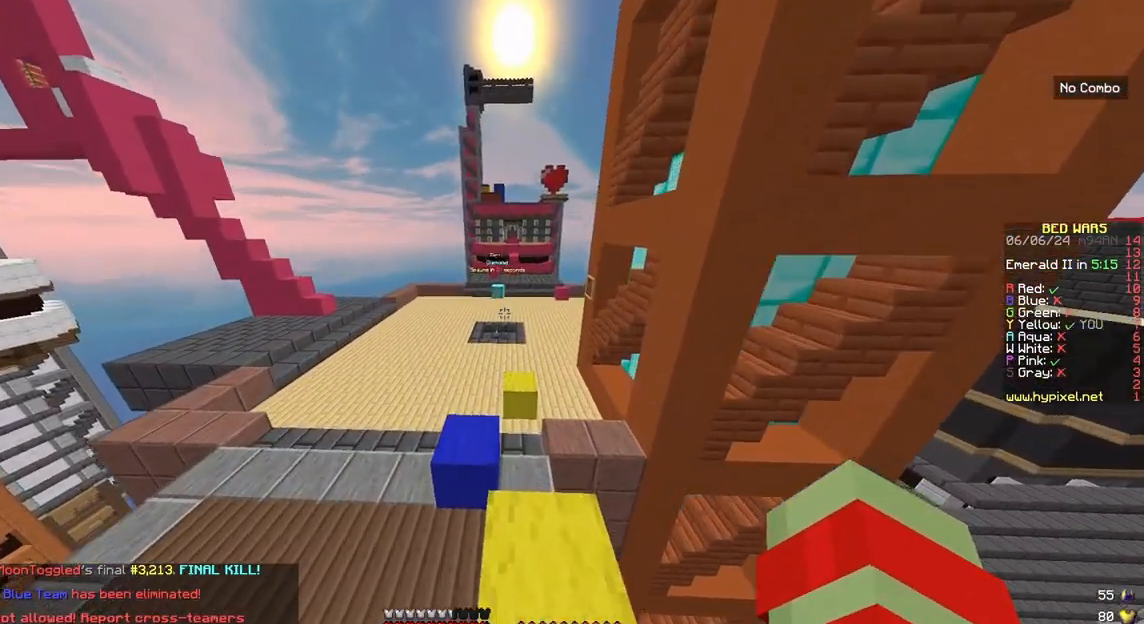
{"keys": ["space", "up"], "mouse": [], "events": [[83, "space", "up"], [317, "space", "down"]]}
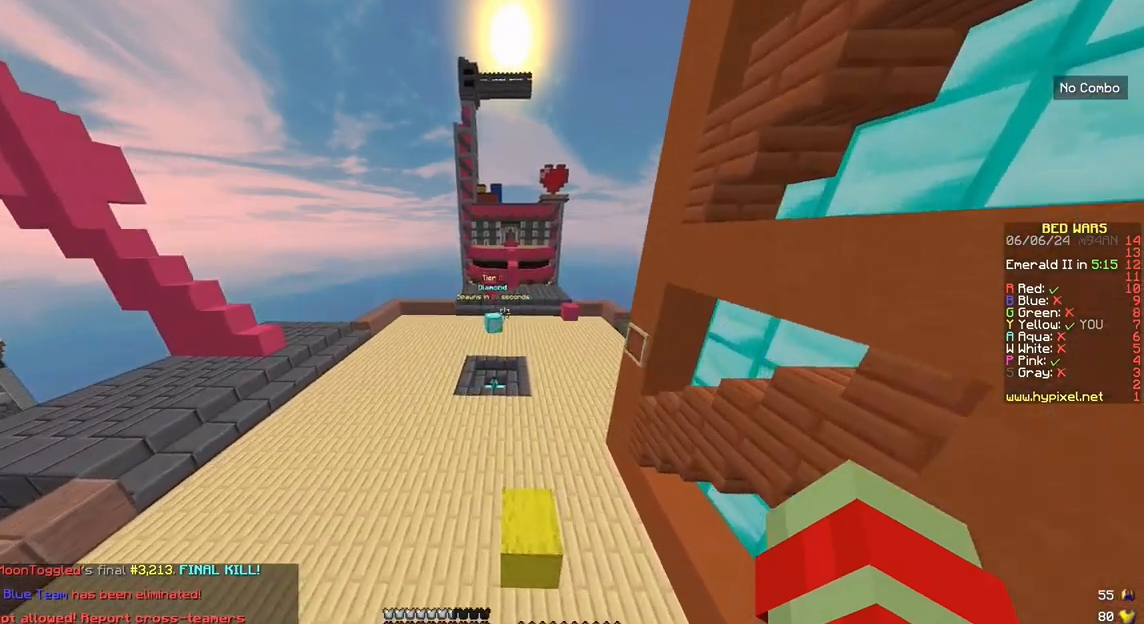
{"keys": ["space", "up"], "mouse": [], "events": [[83, "space", "up"], [417, "space", "down"]]}
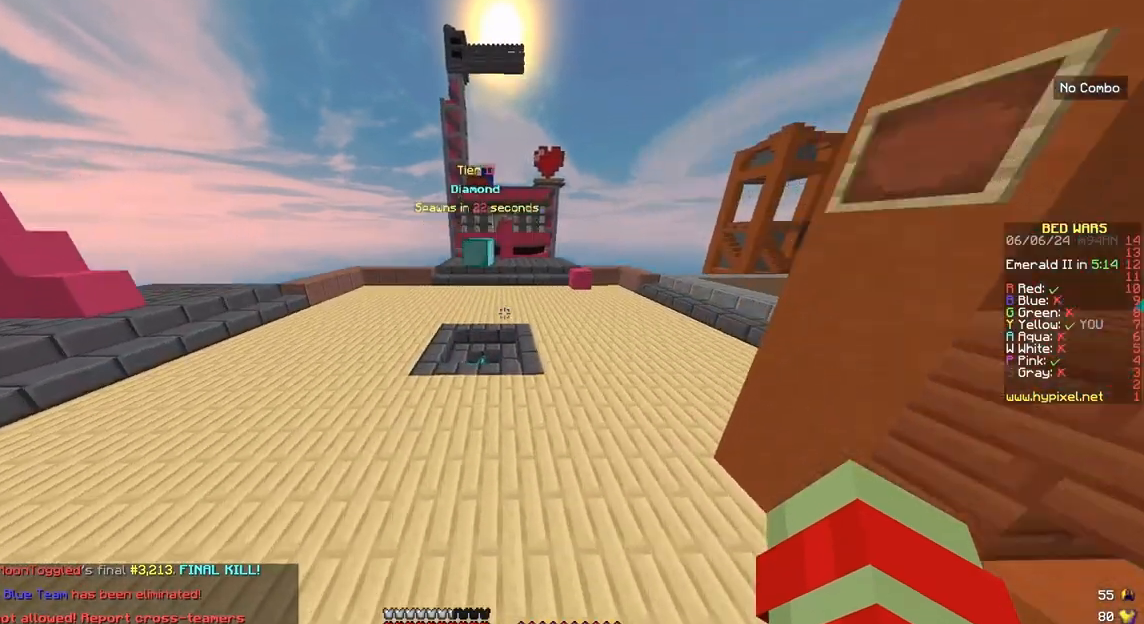
{"keys": ["up"], "mouse": [], "events": [[317, "space", "up"]]}
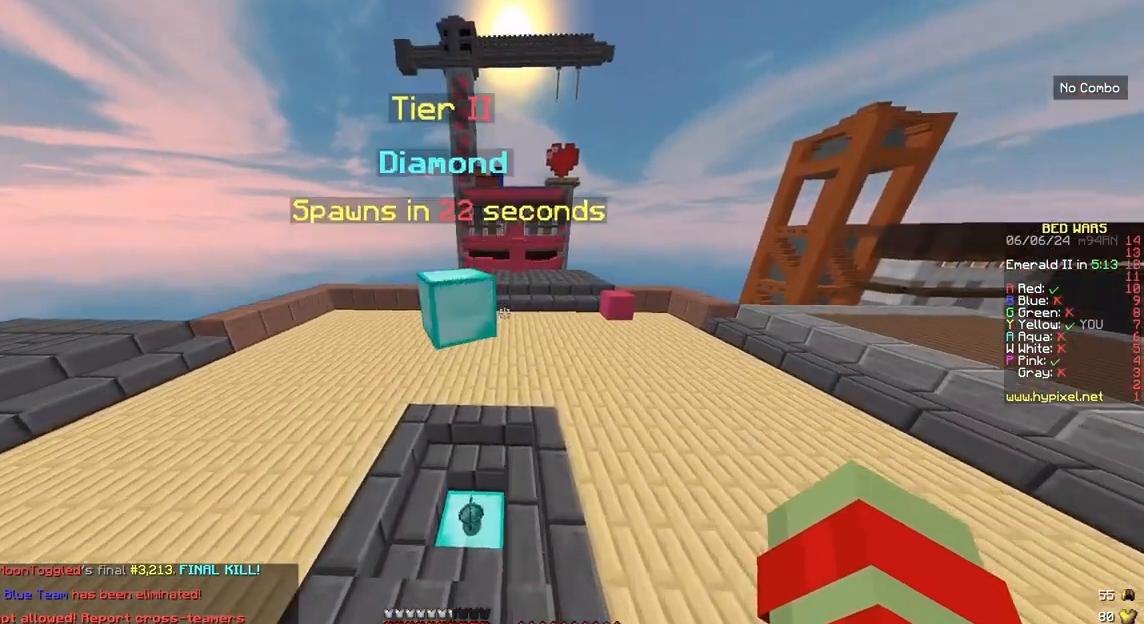
{"keys": ["up"], "mouse": [], "events": []}
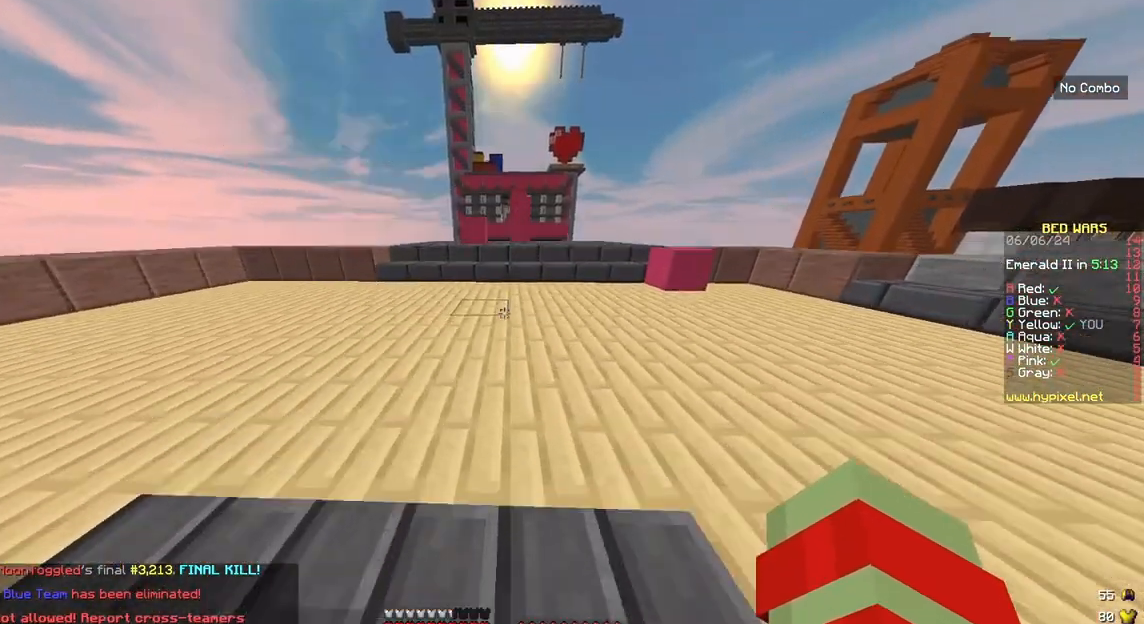
{"keys": ["up"], "mouse": [], "events": [[83, "space", "down"], [383, "space", "up"]]}
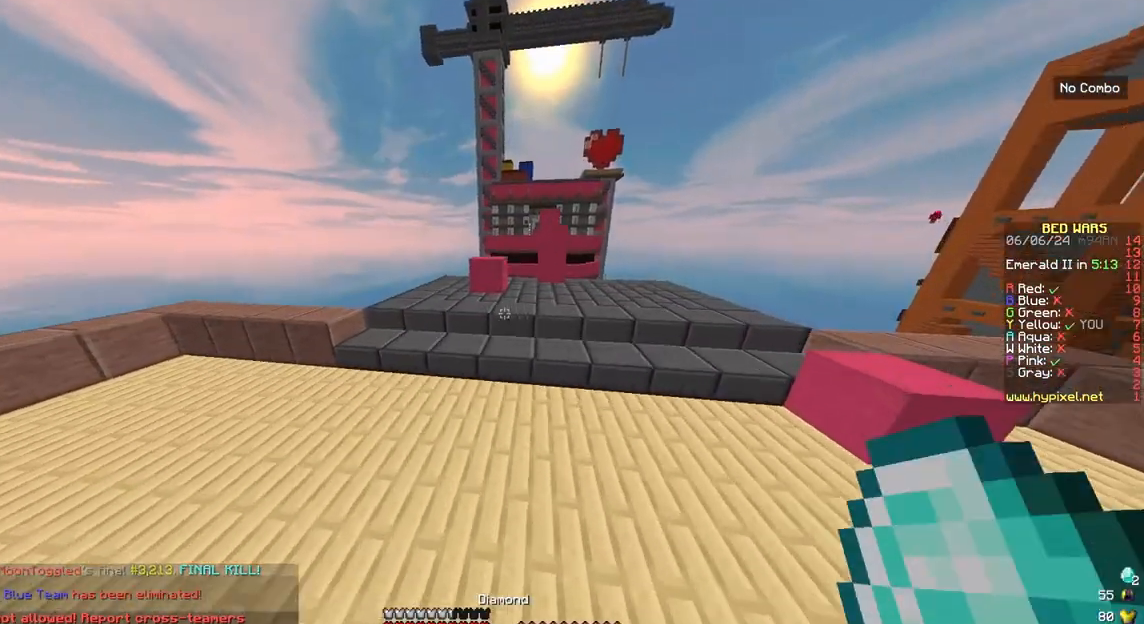
{"keys": ["up"], "mouse": [], "events": []}
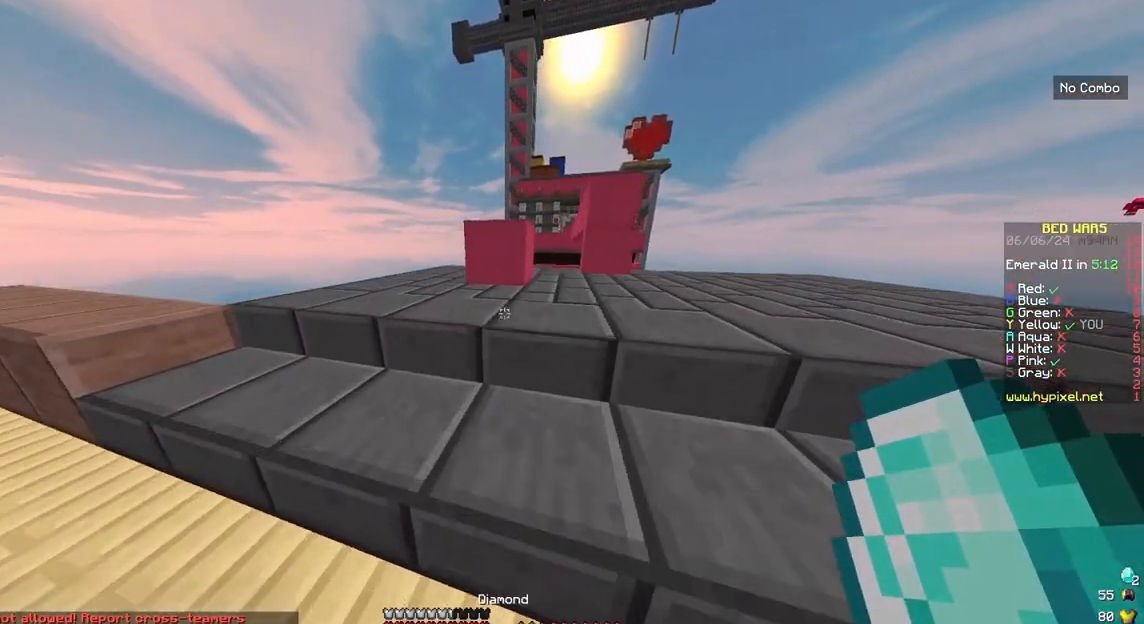
{"keys": ["space", "up"], "mouse": [], "events": [[283, "left", "down"], [317, "space", "down"], [450, "left", "up"]]}
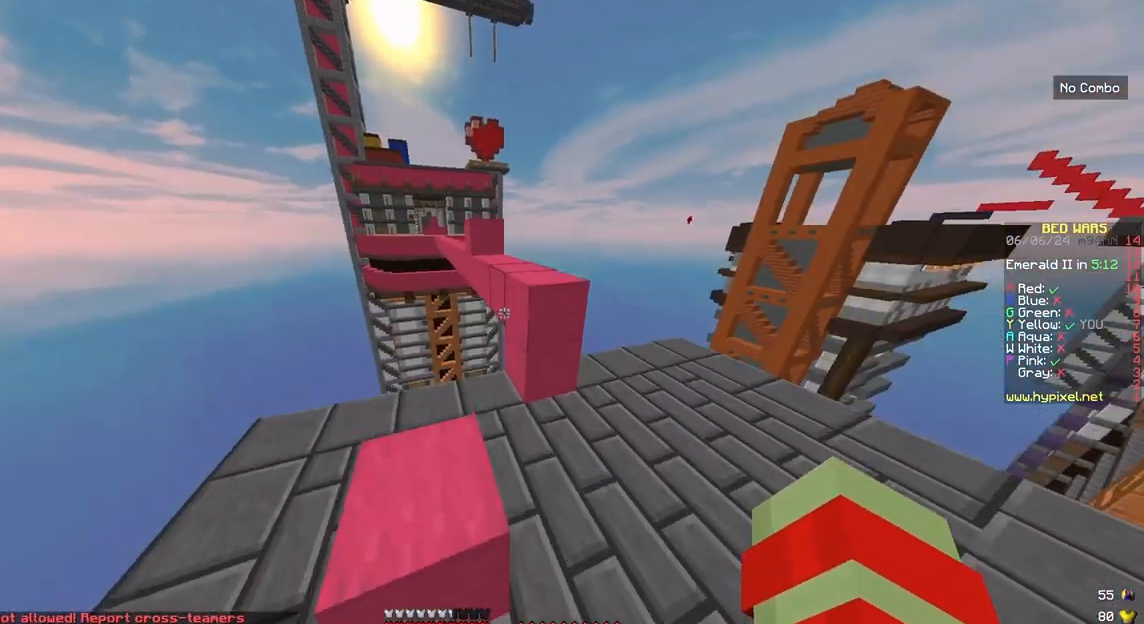
{"keys": ["right", "space", "up"], "mouse": [], "events": [[17, "right", "down"], [117, "space", "up"], [283, "right", "up"], [317, "space", "down"], [383, "right", "down"]]}
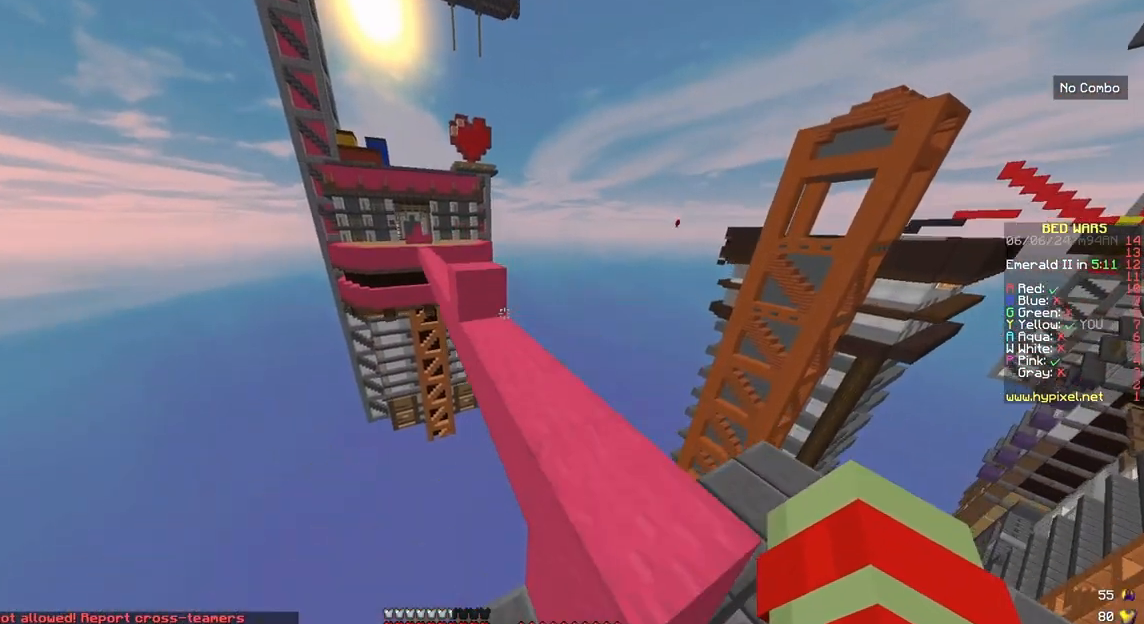
{"keys": ["space", "up"], "mouse": [], "events": [[100, "right", "up"], [117, "space", "up"], [350, "space", "down"]]}
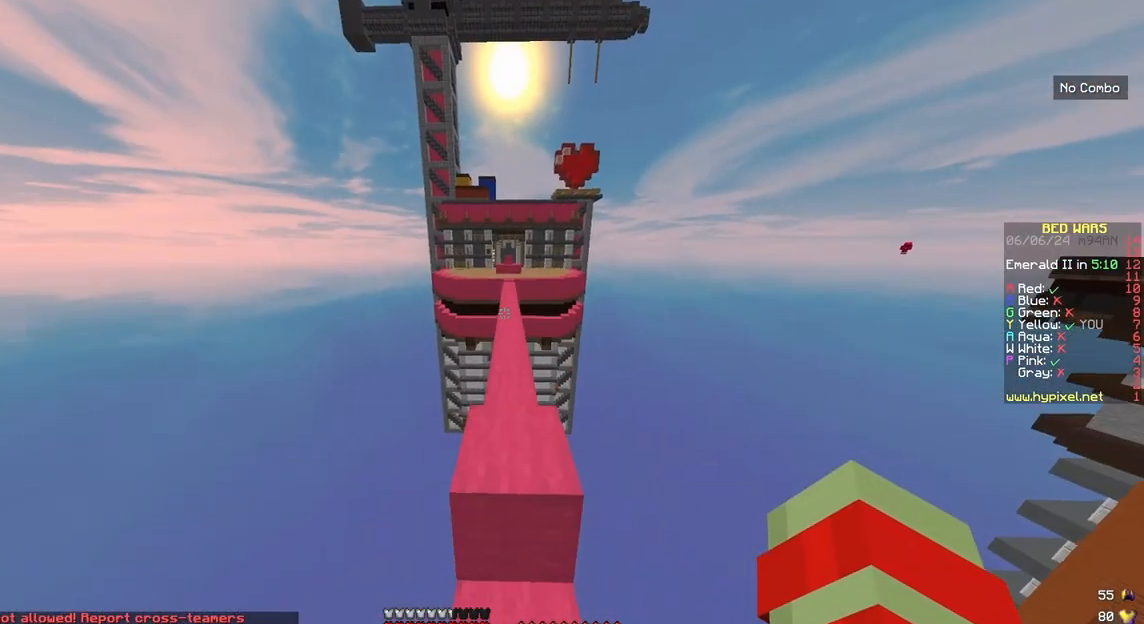
{"keys": ["space", "up"], "mouse": [], "events": []}
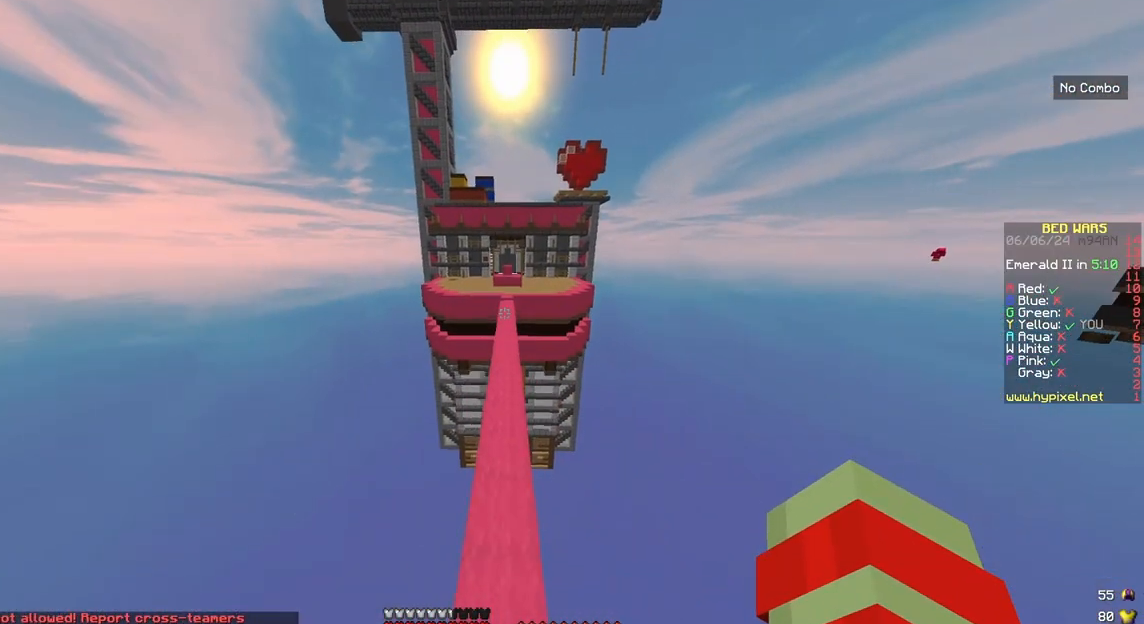
{"keys": ["space", "up"], "mouse": [], "events": []}
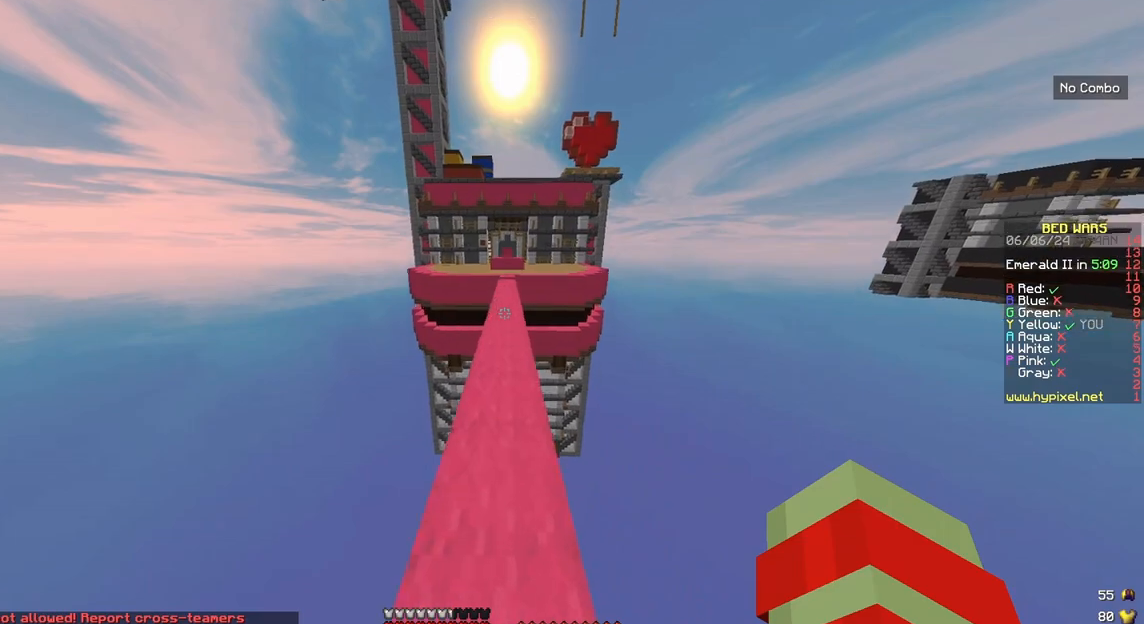
{"keys": ["space", "up"], "mouse": [], "events": []}
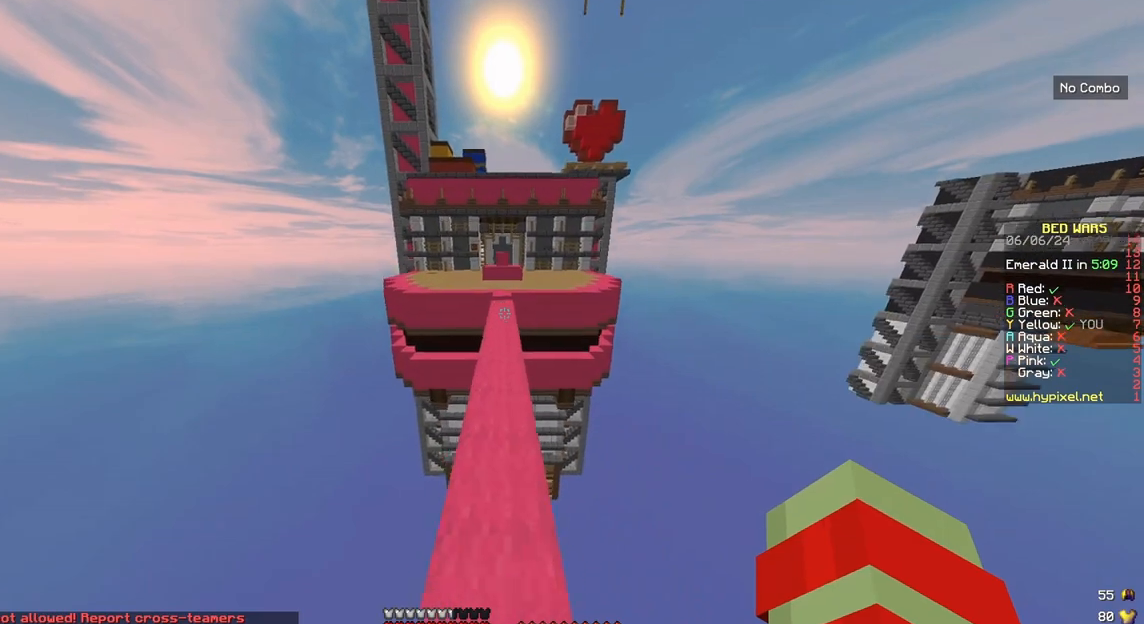
{"keys": ["space", "up"], "mouse": [], "events": []}
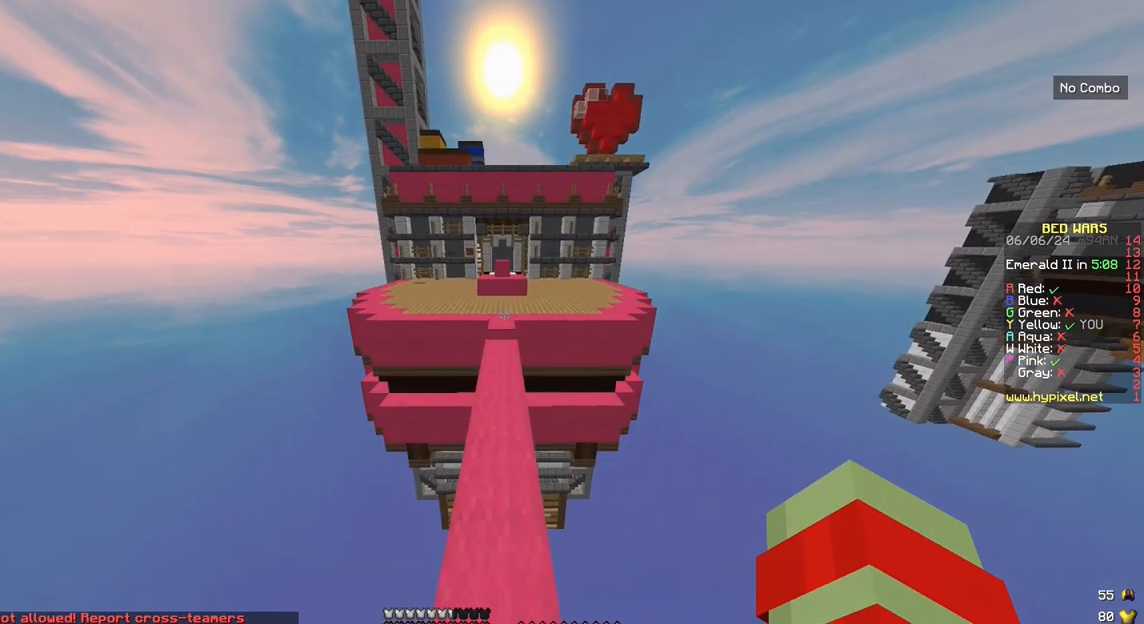
{"keys": ["up"], "mouse": [], "events": [[350, "space", "up"]]}
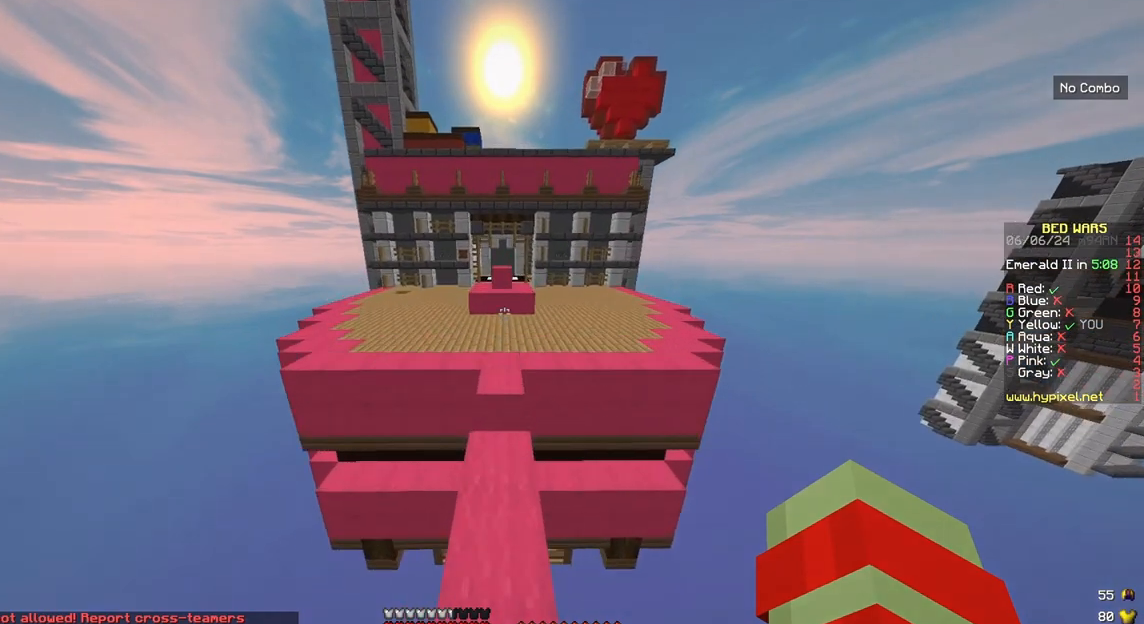
{"keys": ["space", "up"], "mouse": [], "events": [[183, "space", "down"]]}
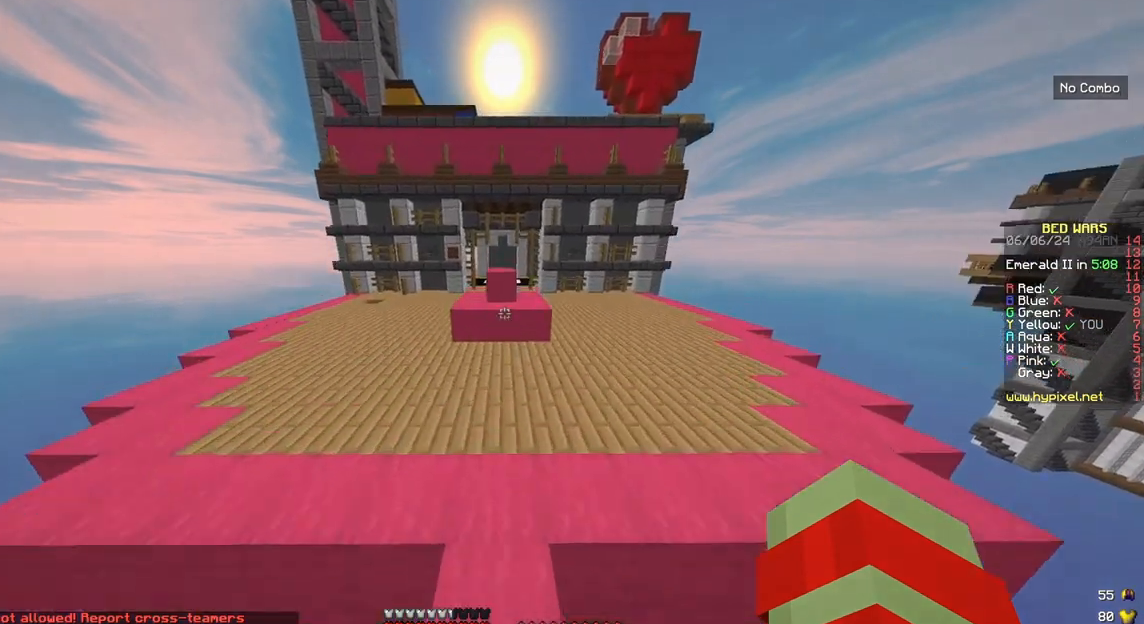
{"keys": ["up"], "mouse": ["left"], "events": [[117, "space", "up"], [417, "mouse_left", "down"]]}
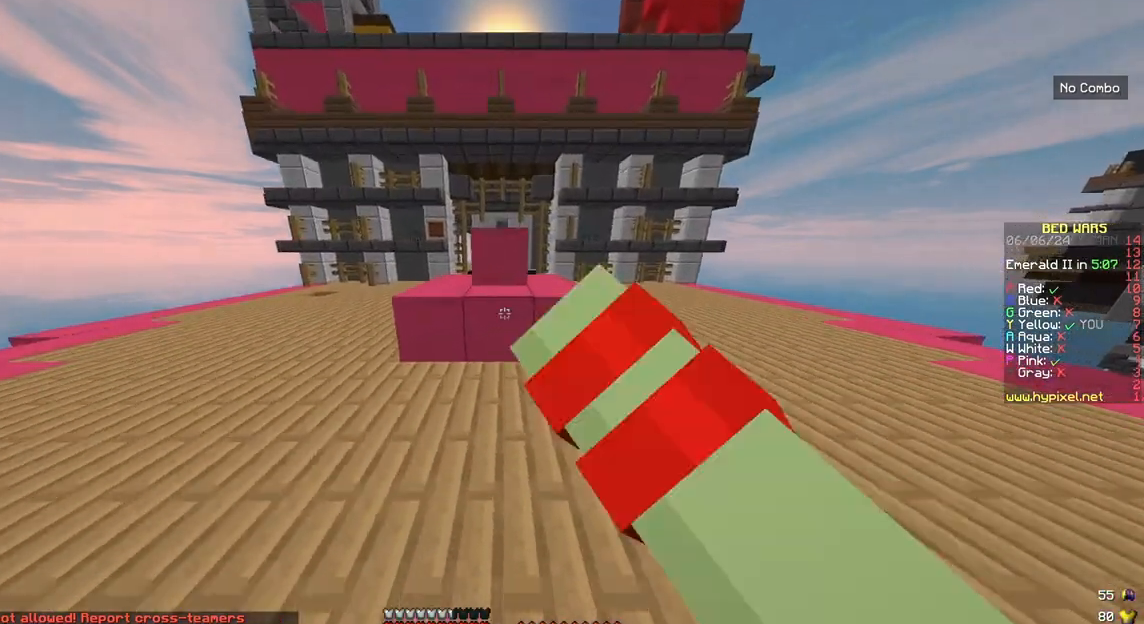
{"keys": [], "mouse": ["left"], "events": [[83, "up", "up"]]}
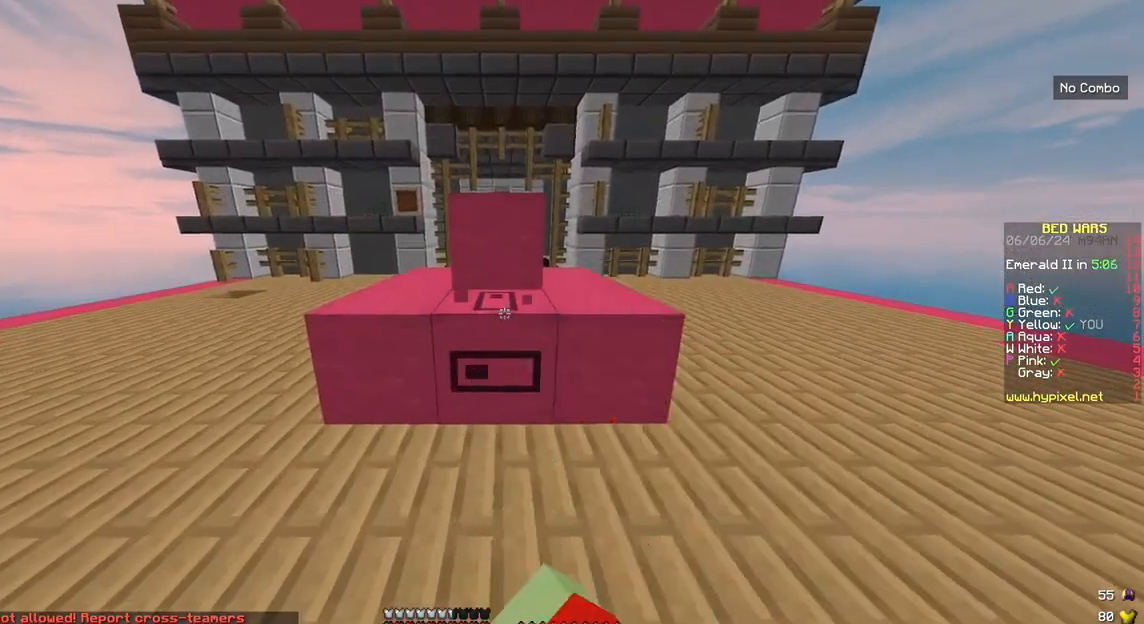
{"keys": [], "mouse": ["left"], "events": []}
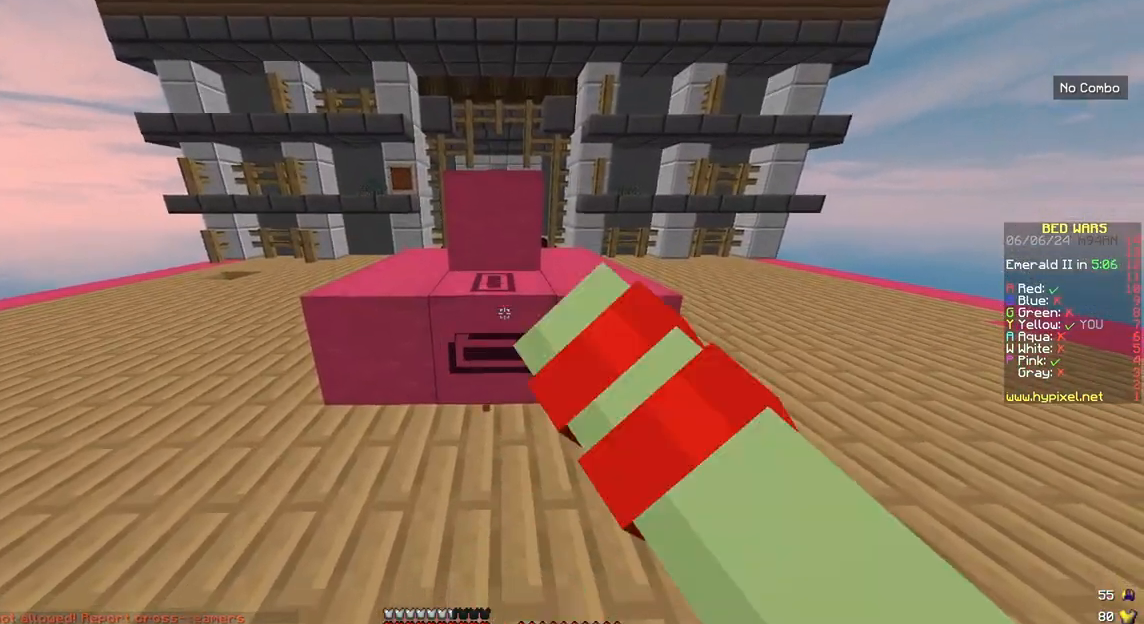
{"keys": [], "mouse": ["left"], "events": []}
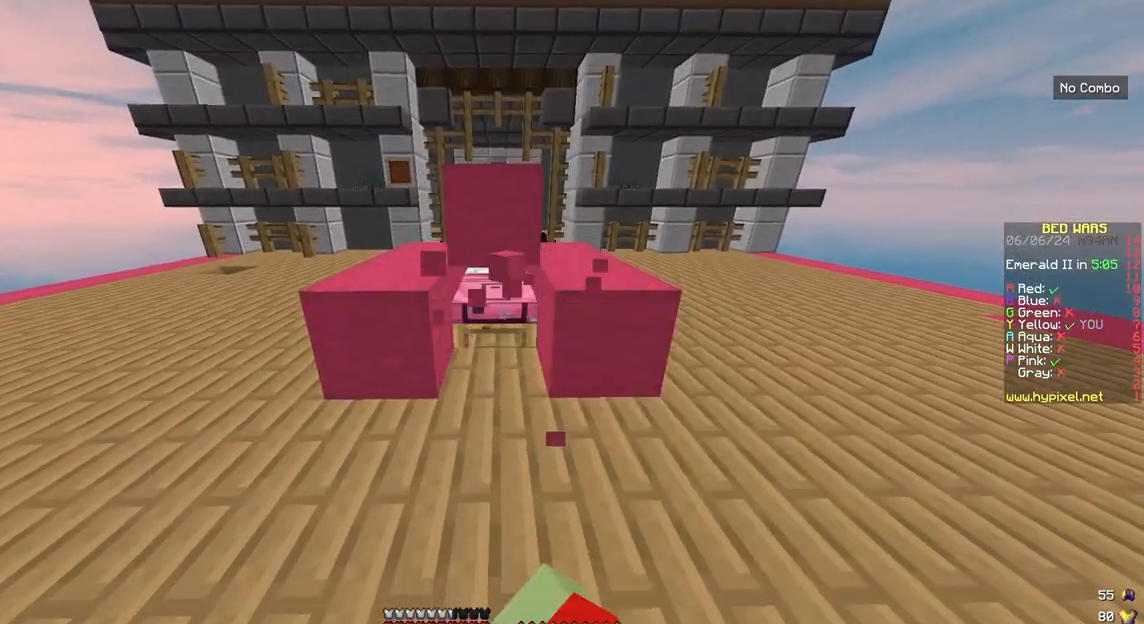
{"keys": ["left", "space", "up"], "mouse": ["left"], "events": [[317, "up", "down"], [450, "left", "down"], [450, "space", "down"]]}
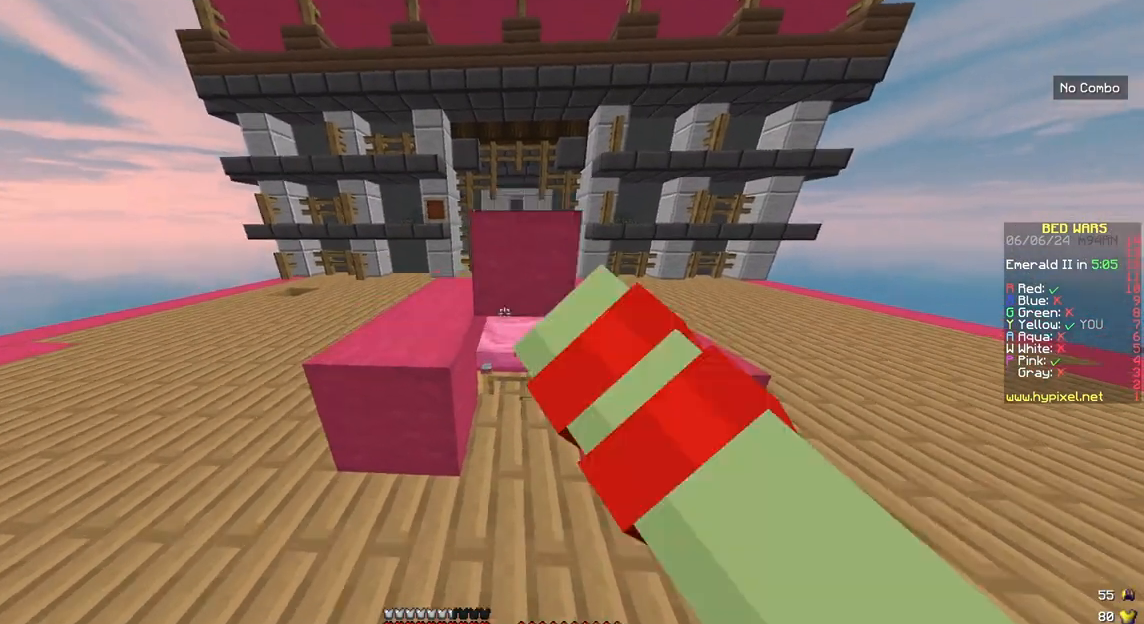
{"keys": ["right", "space", "up"], "mouse": [], "events": [[50, "mouse_left", "up"], [283, "space", "up"], [383, "space", "down"], [417, "left", "up"], [483, "right", "down"]]}
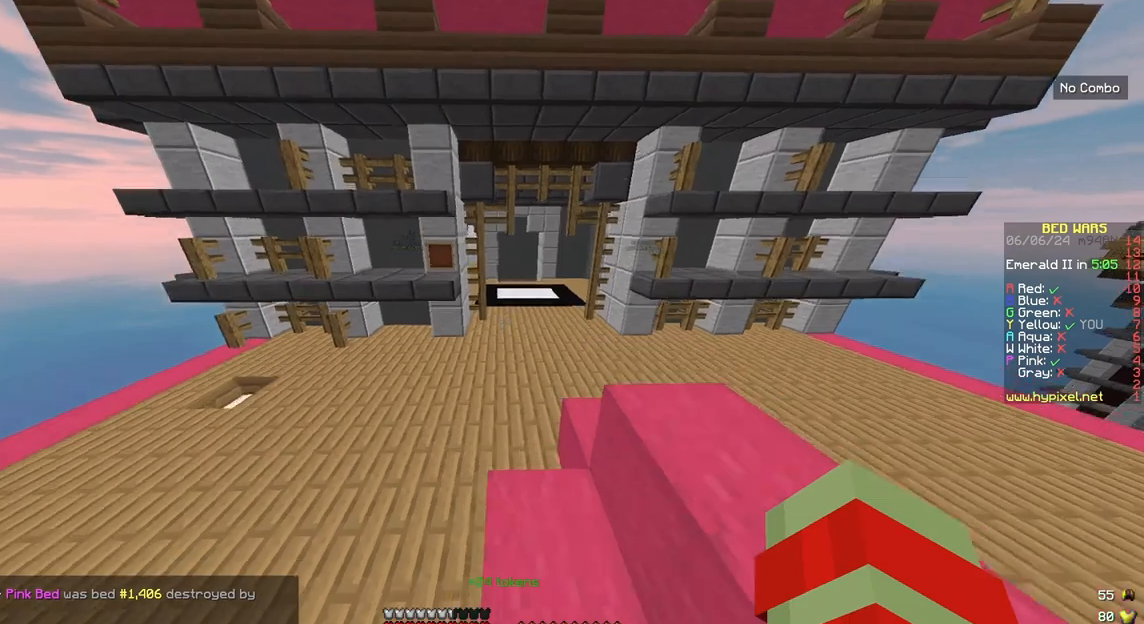
{"keys": ["space", "up"], "mouse": [], "events": [[217, "space", "up"], [250, "right", "up"], [383, "space", "down"]]}
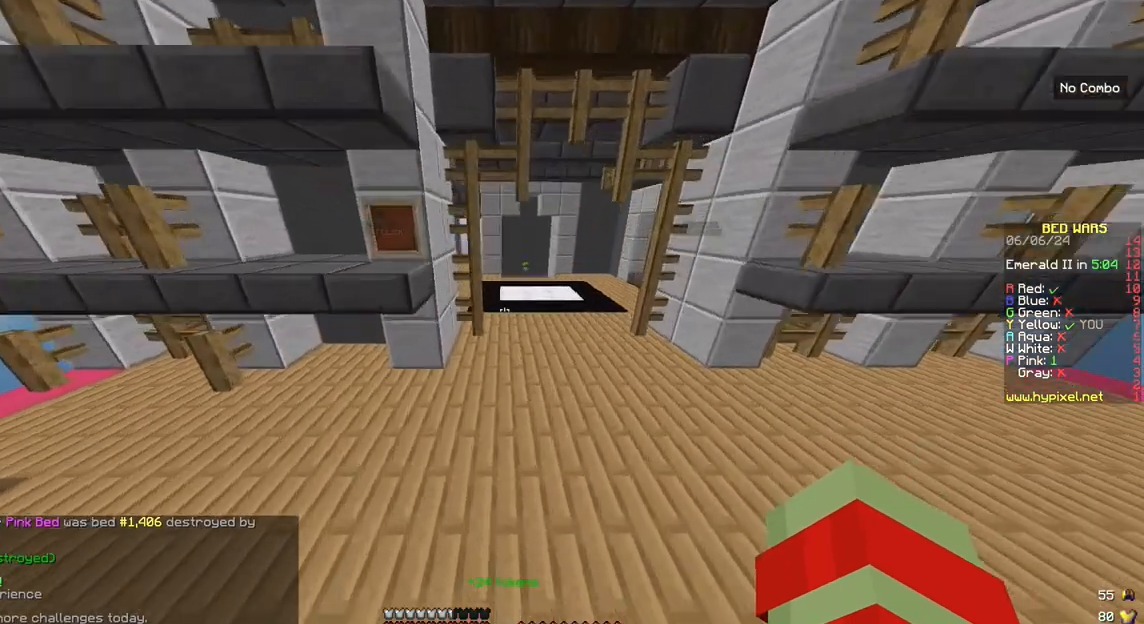
{"keys": ["right", "up"], "mouse": [], "events": [[50, "right", "down"], [317, "space", "up"]]}
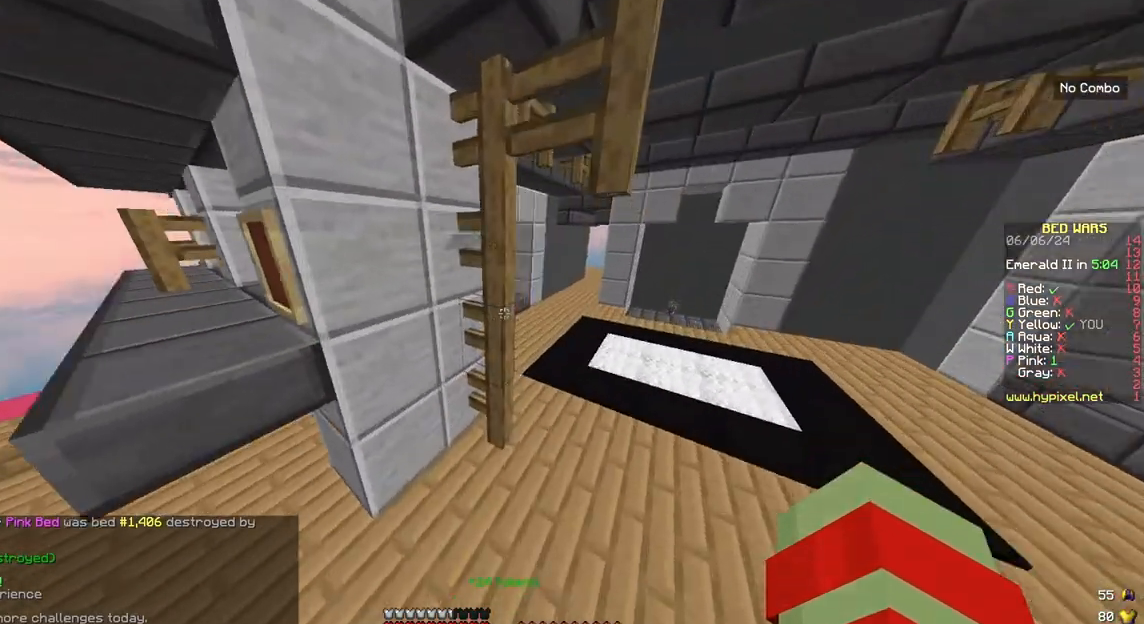
{"keys": [], "mouse": ["right"], "events": [[183, "right", "up"], [350, "up", "up"], [417, "mouse_right", "down"]]}